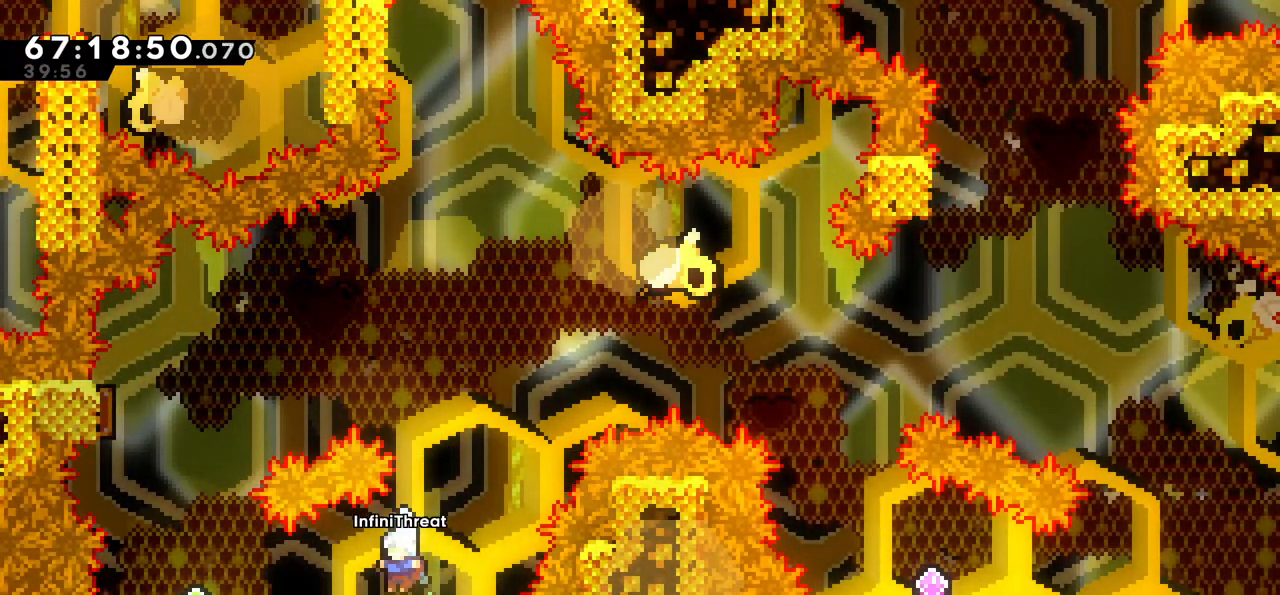
Gameplay with keyboard; each line is a JSON object with the keys held at the frame after it. "events" lists presses ("down") and releases ("up") of "dash", "demo", "down", "grab", "jump", "left", "right" and "up" between this image and that frame as [ms after this image, input, new state], when the widget could be followed in between. No other keys are recorded. Mouse input is not recorded. Key names are as the overlay labels them; some are game actions (e.g. jump) rather than physical keys.
{"keys": ["dash", "up"], "events": [[50, "dash", "down"], [183, "dash", "up"], [283, "left", "up"], [383, "up", "down"], [433, "dash", "down"]]}
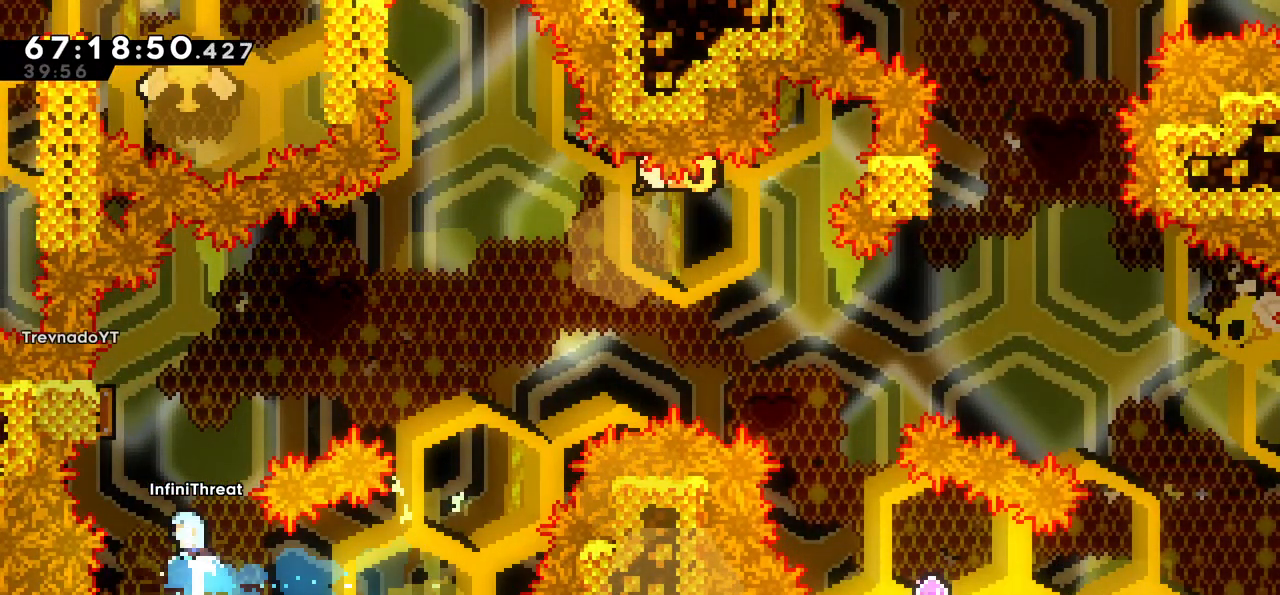
{"keys": ["left"], "events": [[17, "dash", "up"], [50, "up", "up"], [250, "left", "down"]]}
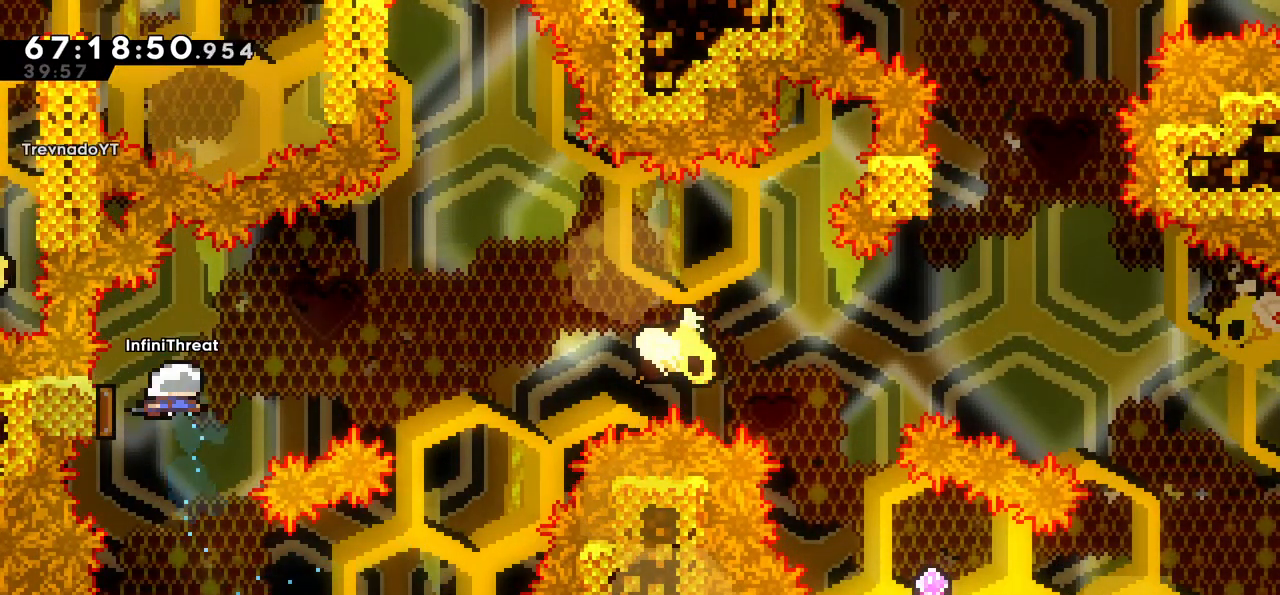
{"keys": ["right"], "events": [[33, "left", "up"], [183, "right", "down"], [350, "right", "up"], [500, "right", "down"]]}
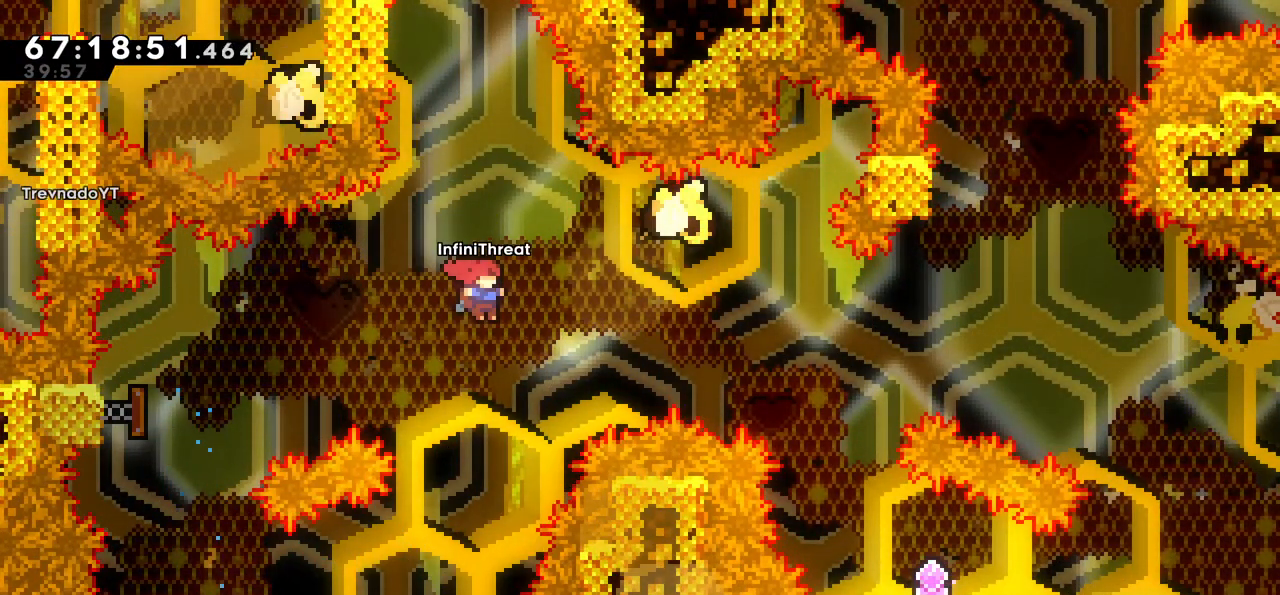
{"keys": ["right"], "events": [[100, "up", "down"], [183, "dash", "down"], [317, "dash", "up"], [317, "up", "up"]]}
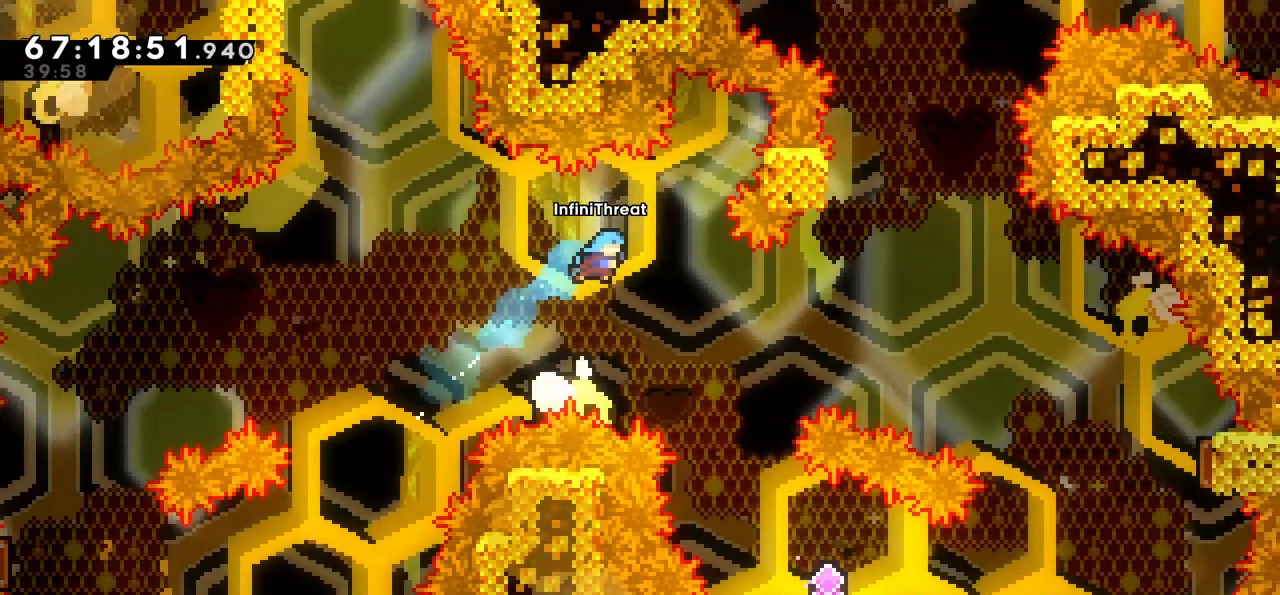
{"keys": ["right"], "events": [[250, "right", "up"], [383, "right", "down"]]}
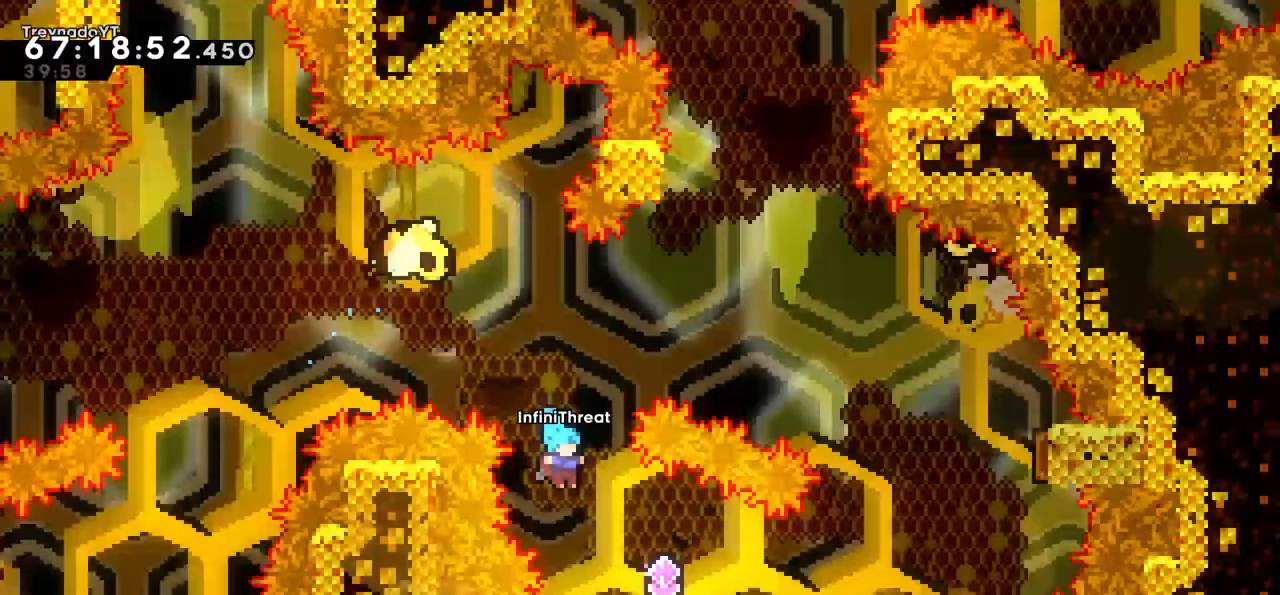
{"keys": ["right"], "events": [[33, "right", "up"], [67, "right", "down"], [267, "dash", "down"], [383, "dash", "up"]]}
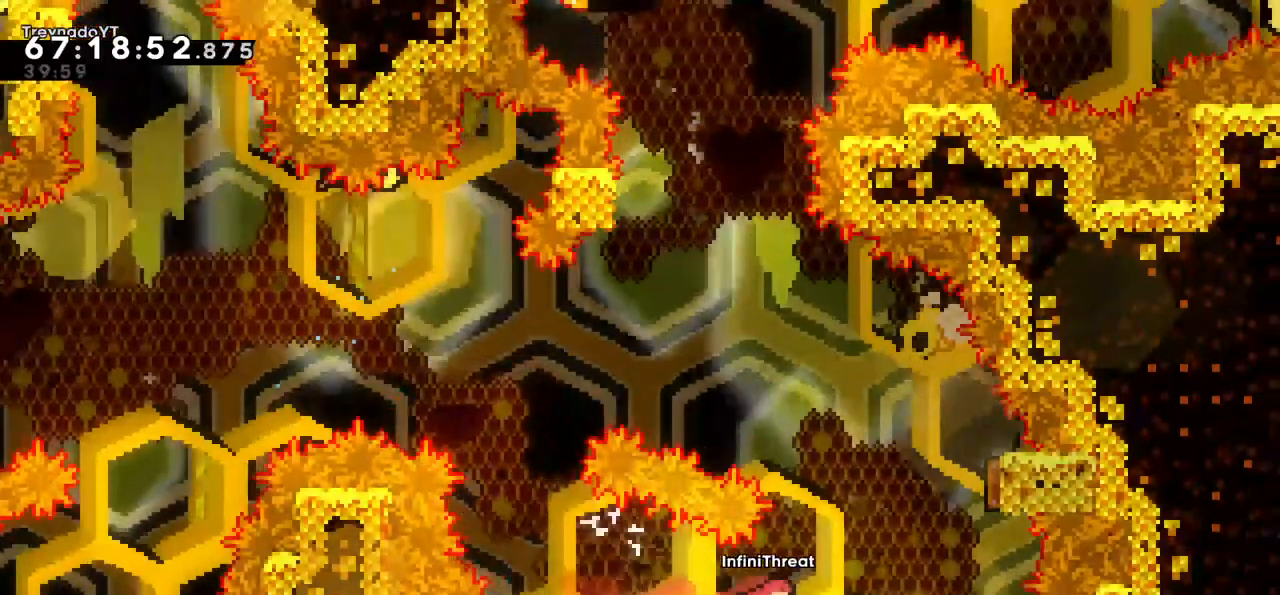
{"keys": ["right"], "events": [[50, "up", "down"], [100, "dash", "down"], [183, "dash", "up"], [283, "up", "up"]]}
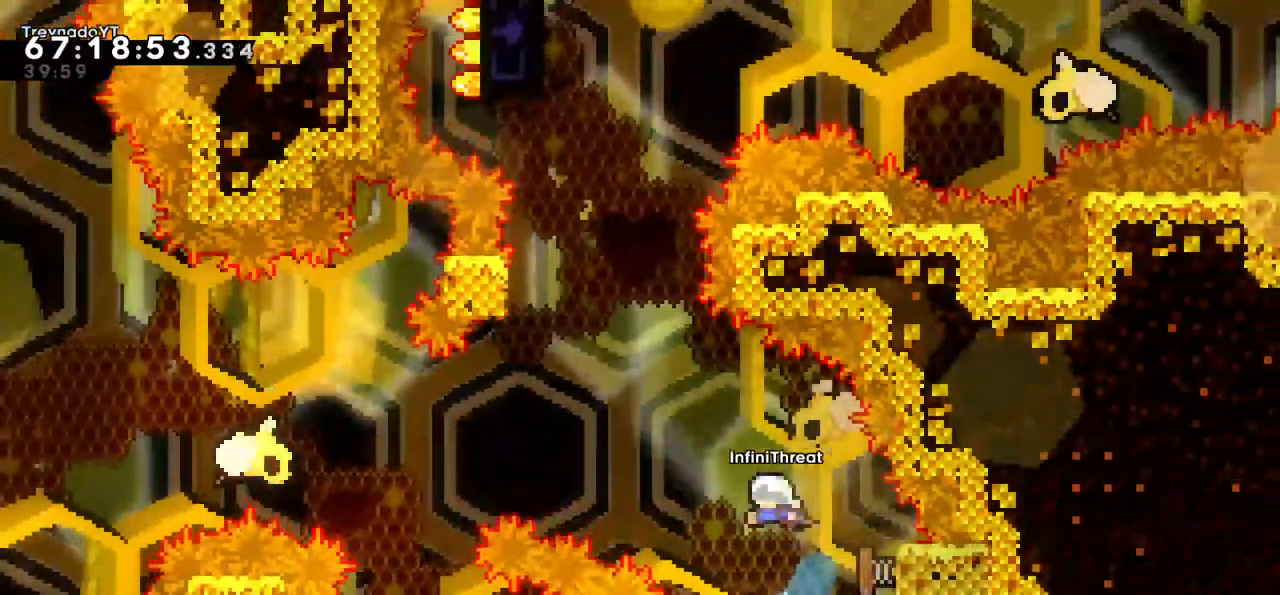
{"keys": ["dash", "up"], "events": [[67, "right", "up"], [300, "left", "down"], [350, "left", "up"], [483, "dash", "down"], [483, "up", "down"]]}
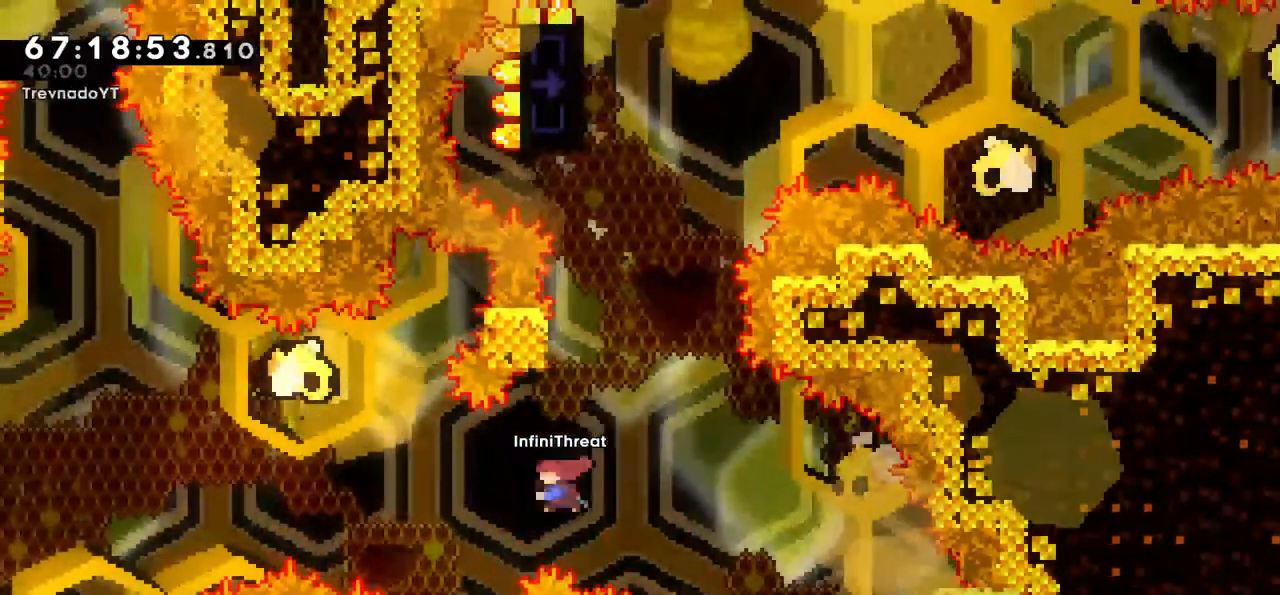
{"keys": ["jump", "right"], "events": [[167, "dash", "up"], [167, "right", "down"], [167, "up", "up"], [217, "jump", "down"]]}
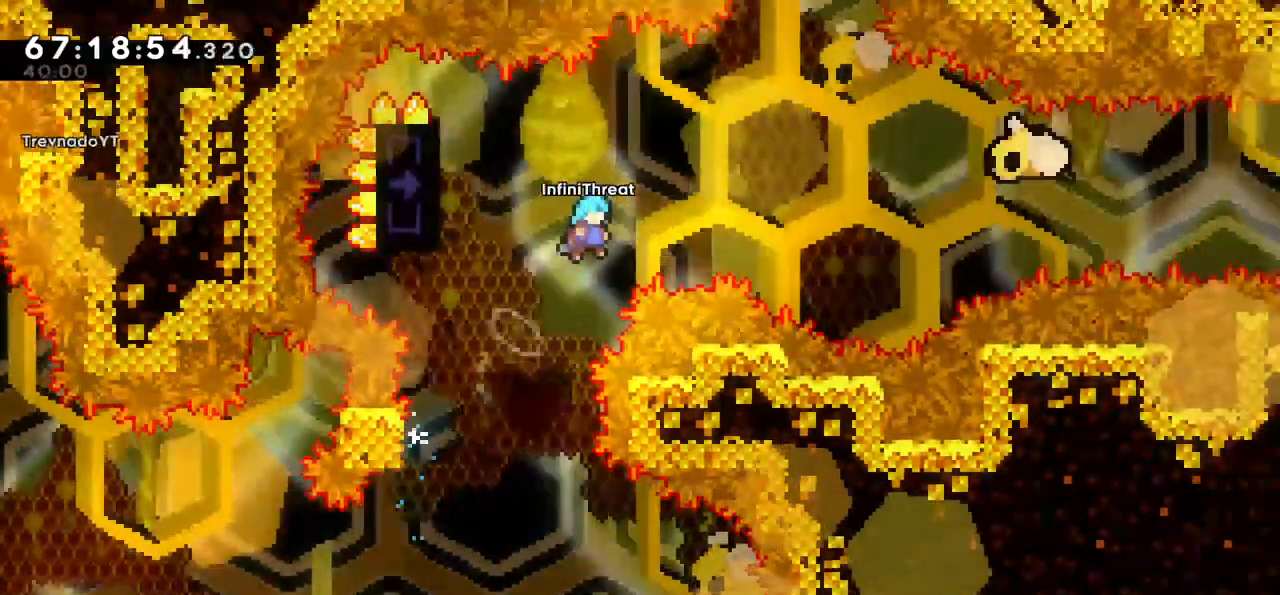
{"keys": [], "events": [[83, "dash", "down"], [150, "dash", "up"], [367, "jump", "up"], [417, "right", "up"]]}
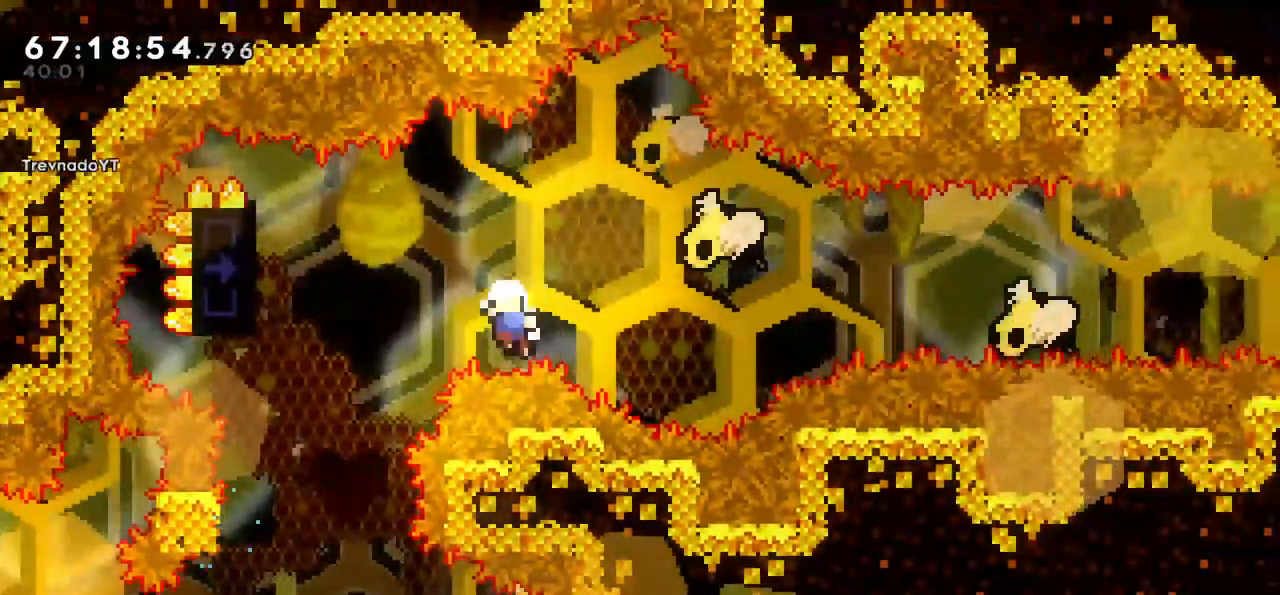
{"keys": [], "events": []}
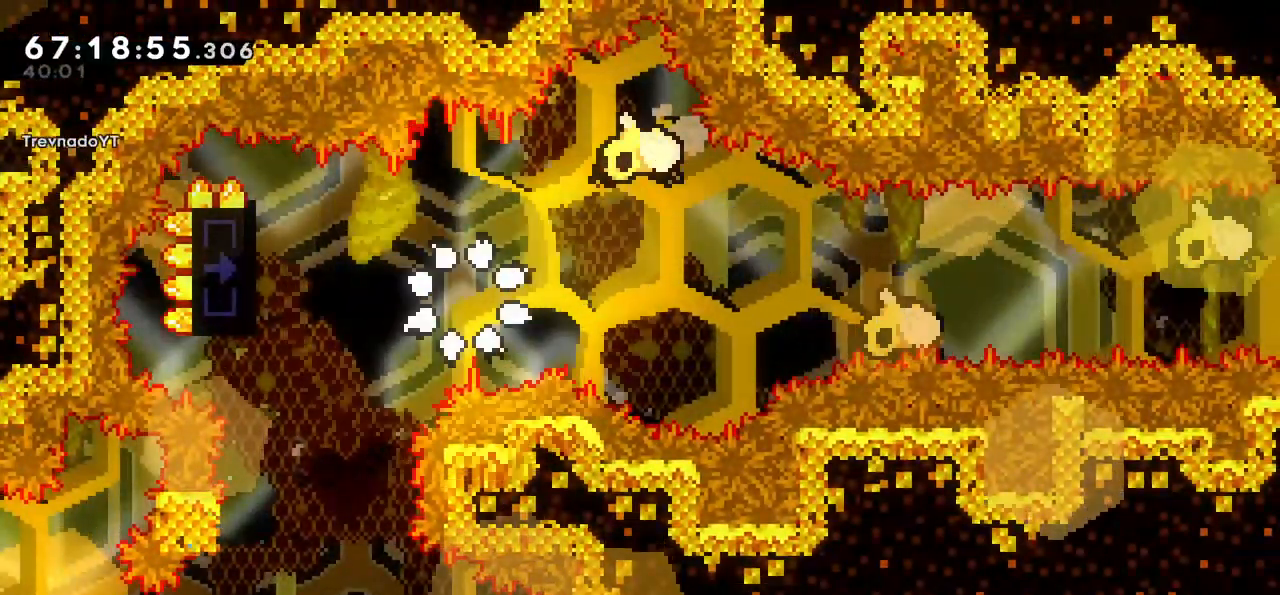
{"keys": [], "events": []}
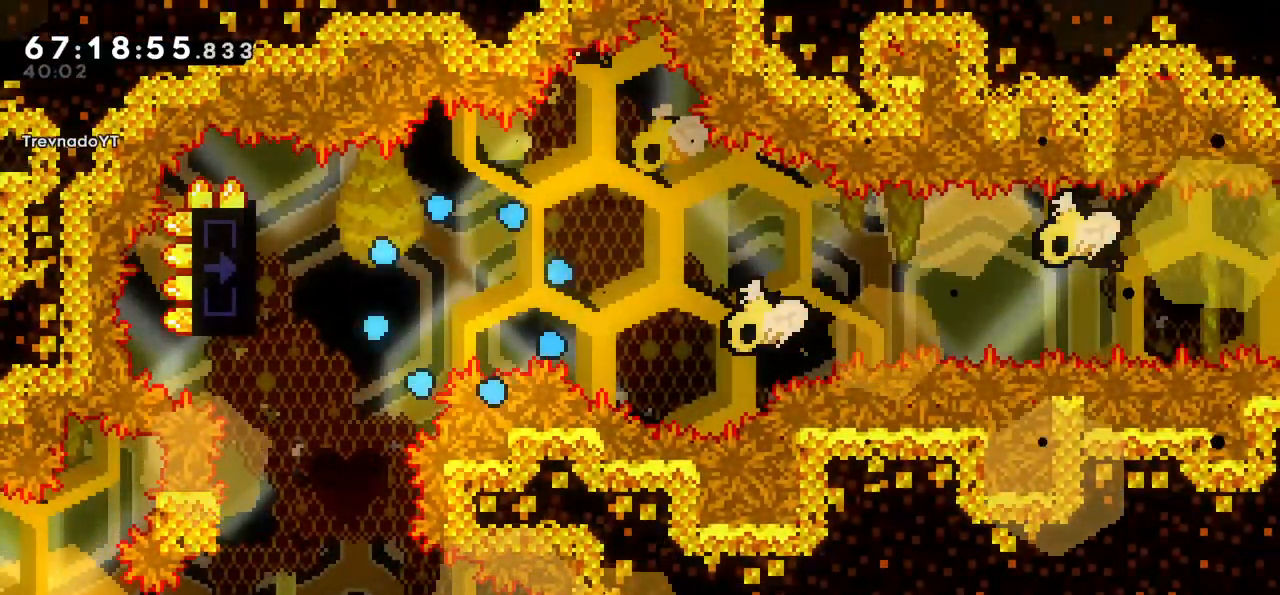
{"keys": [], "events": []}
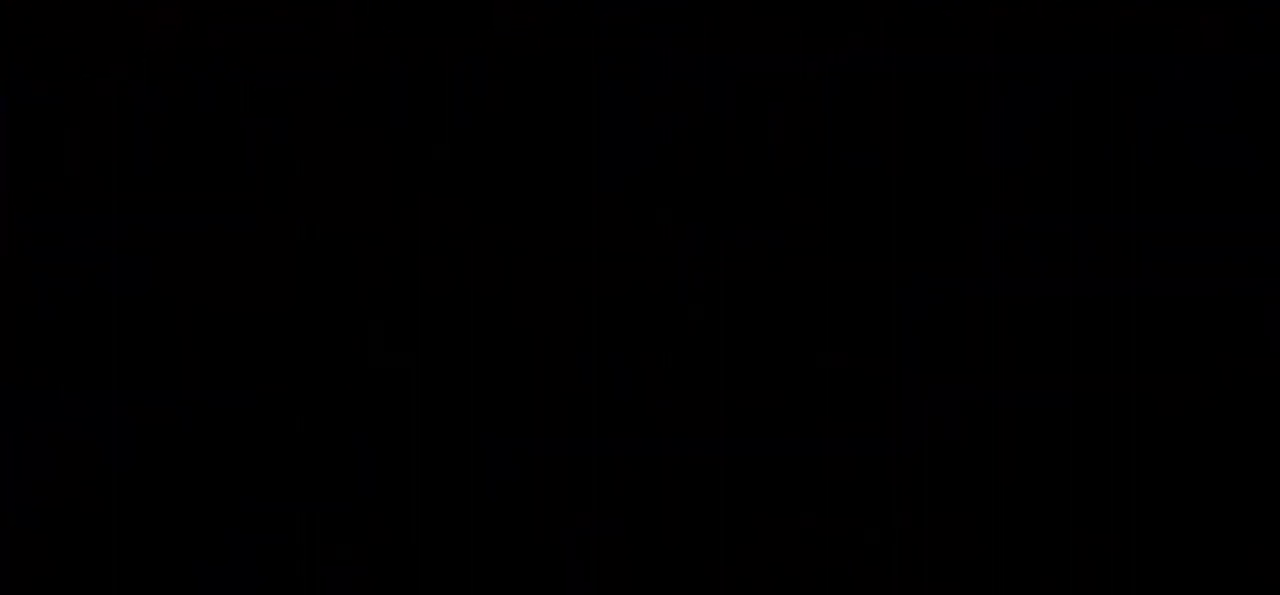
{"keys": [], "events": []}
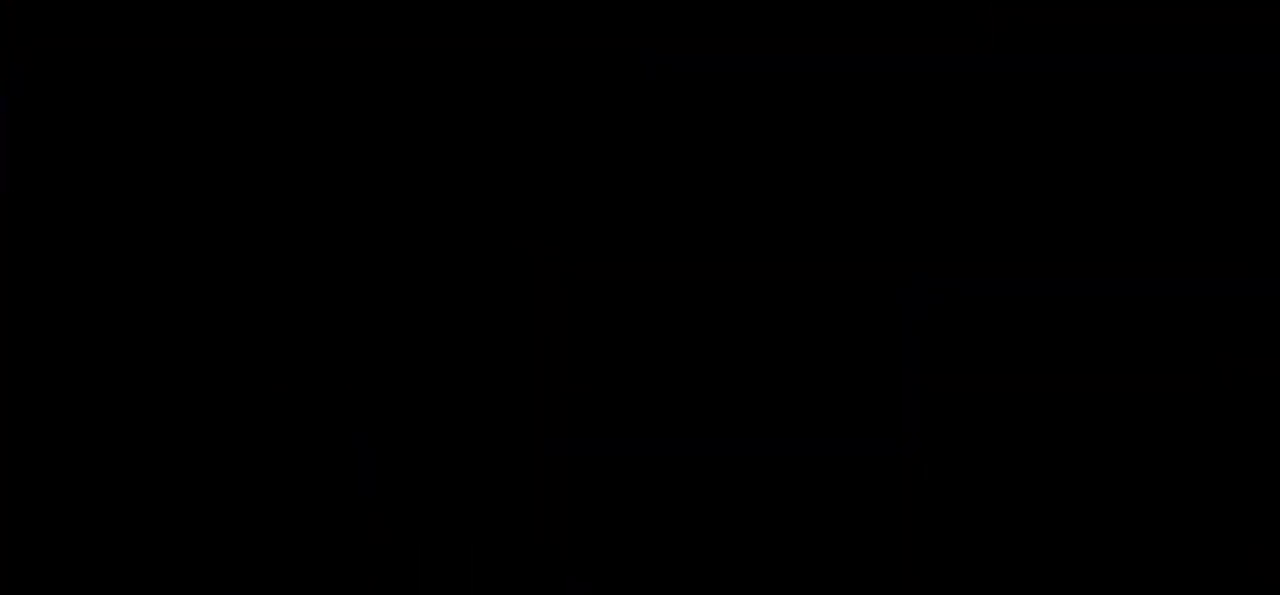
{"keys": [], "events": []}
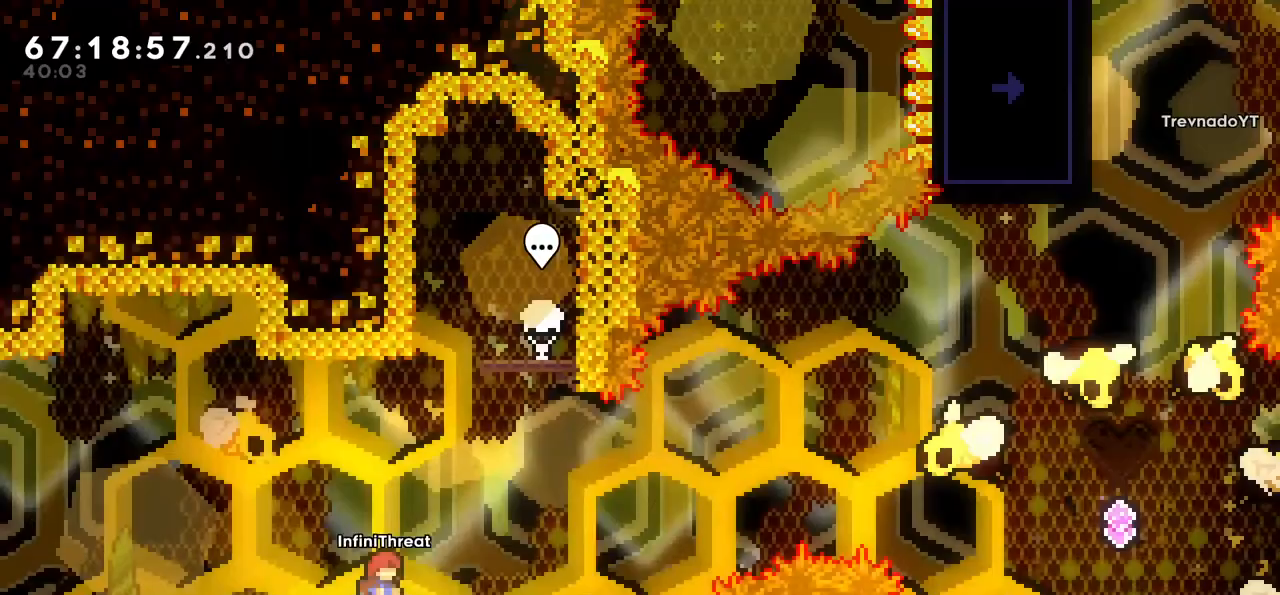
{"keys": [], "events": []}
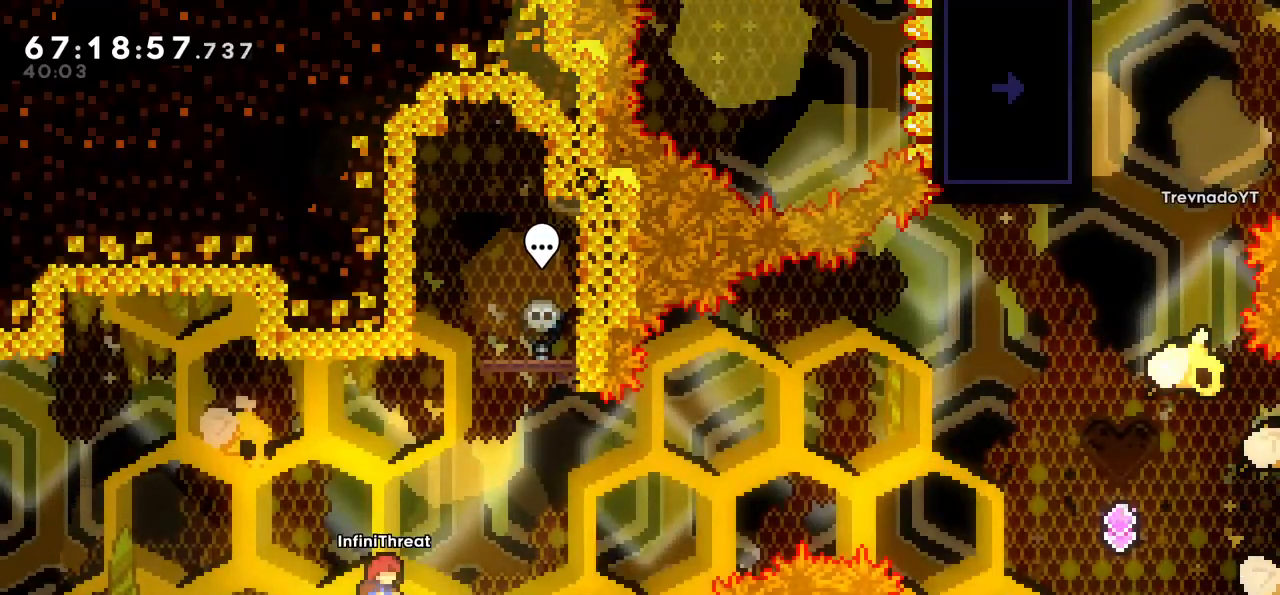
{"keys": [], "events": []}
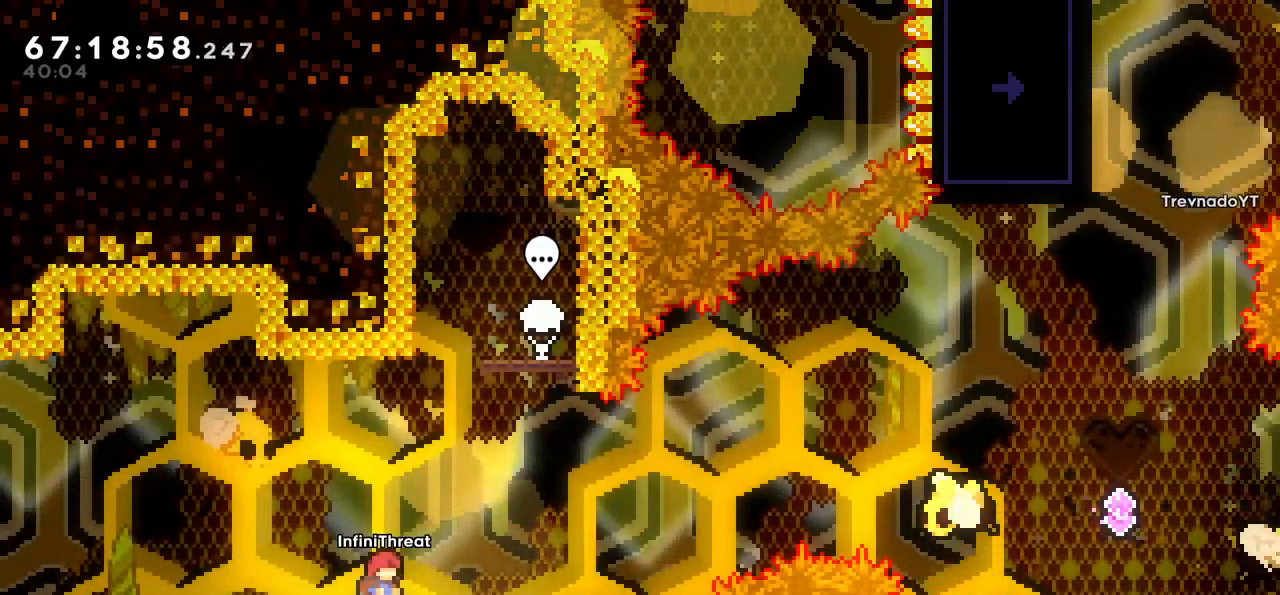
{"keys": ["down", "right"], "events": [[33, "down", "down"], [317, "right", "down"]]}
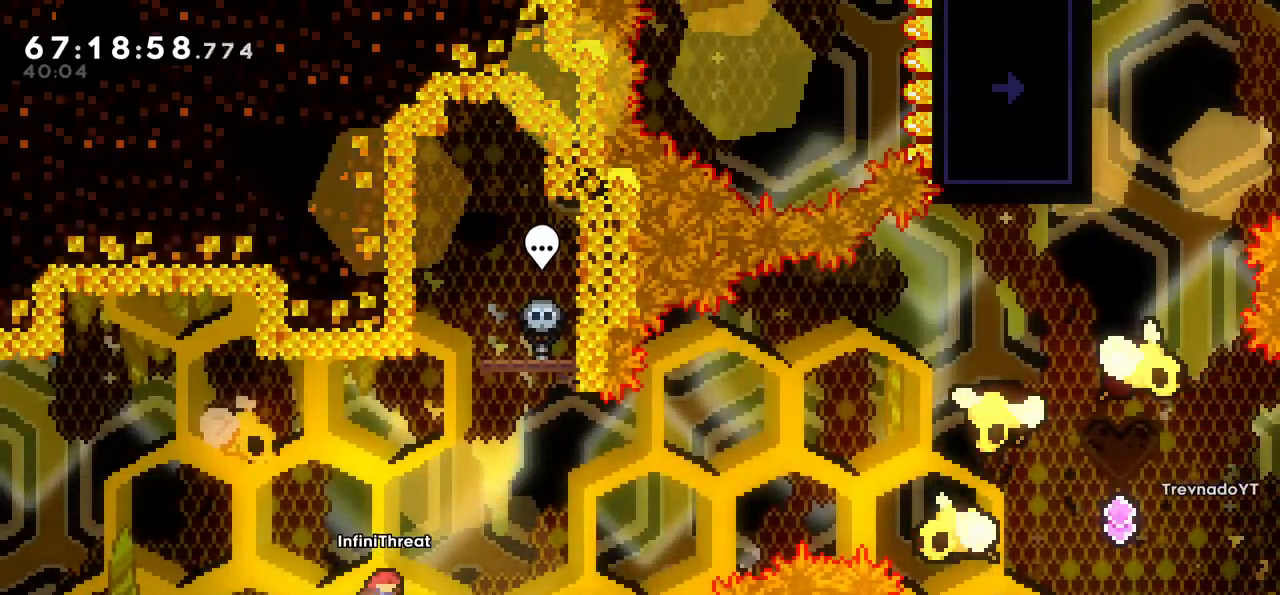
{"keys": ["down", "right"], "events": []}
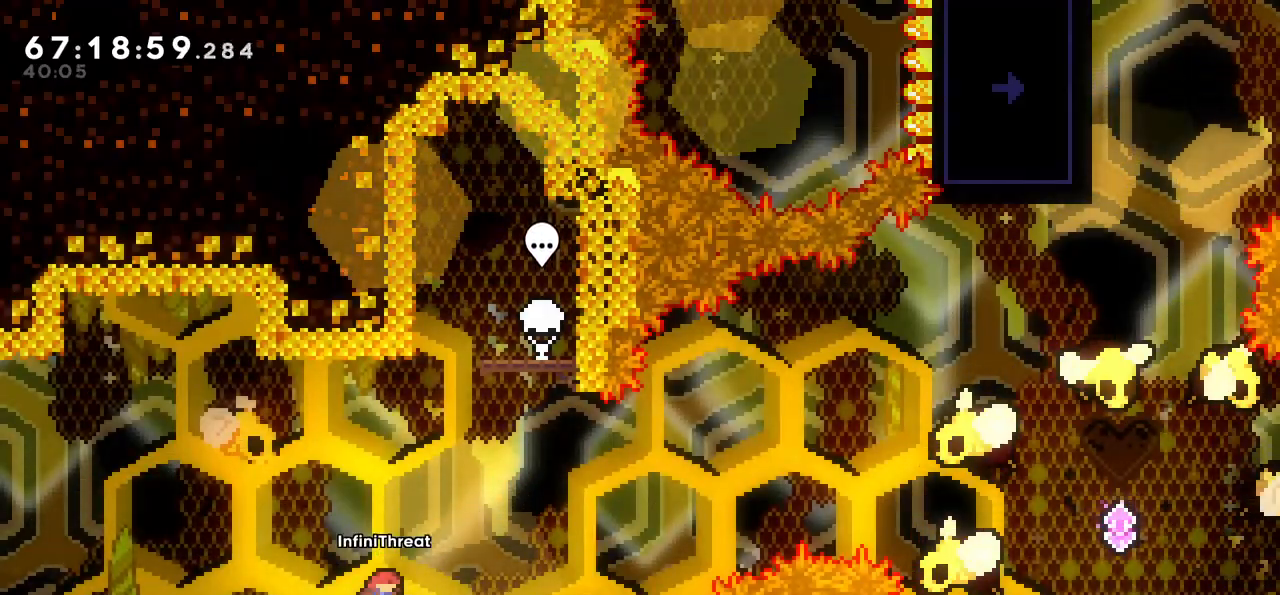
{"keys": ["jump", "right"], "events": [[200, "dash", "down"], [350, "down", "up"], [383, "dash", "up"], [383, "jump", "down"]]}
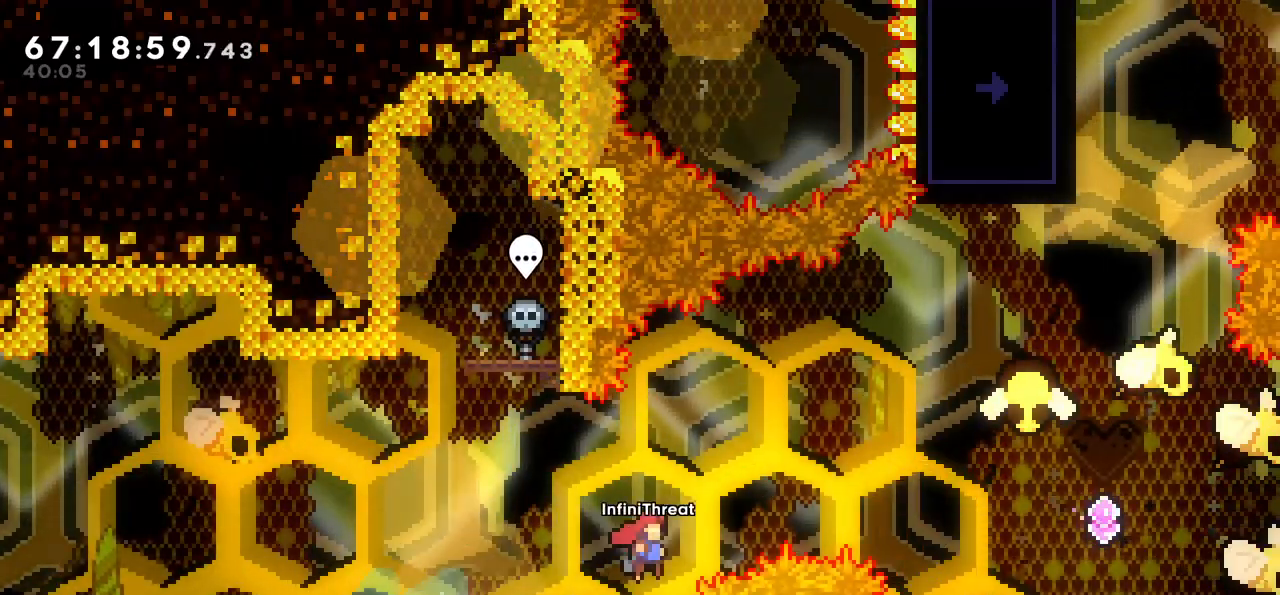
{"keys": ["right"], "events": [[100, "up", "down"], [167, "dash", "down"], [217, "jump", "up"], [317, "dash", "up"], [367, "up", "up"]]}
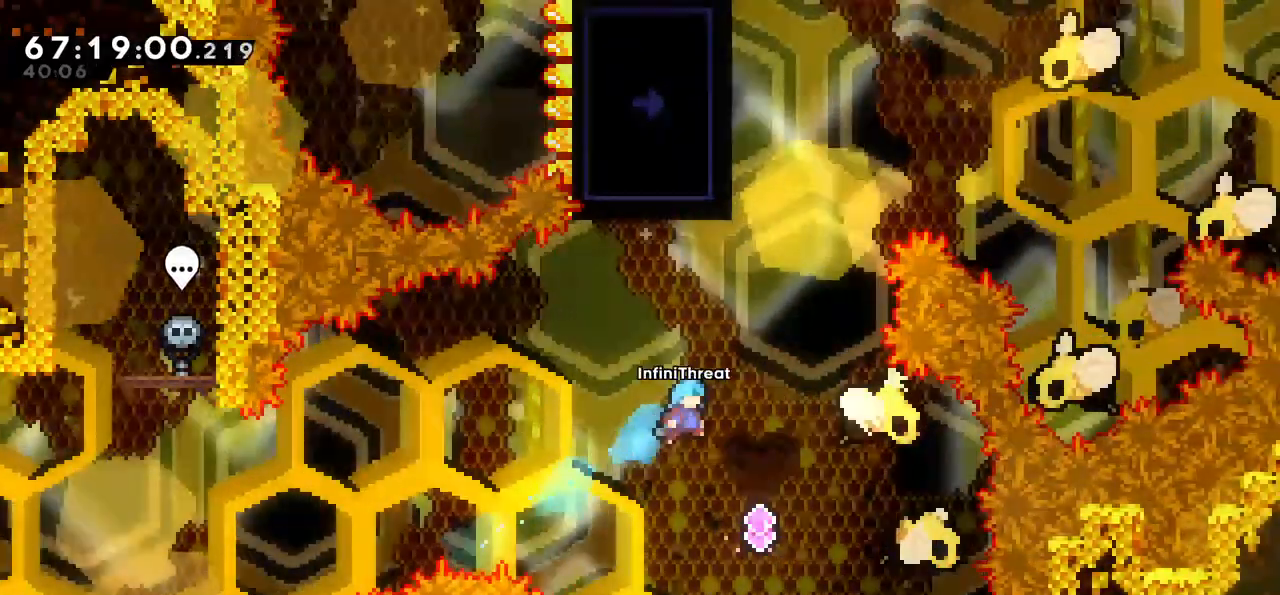
{"keys": ["up"], "events": [[233, "right", "up"], [333, "dash", "down"], [333, "up", "down"], [450, "dash", "up"]]}
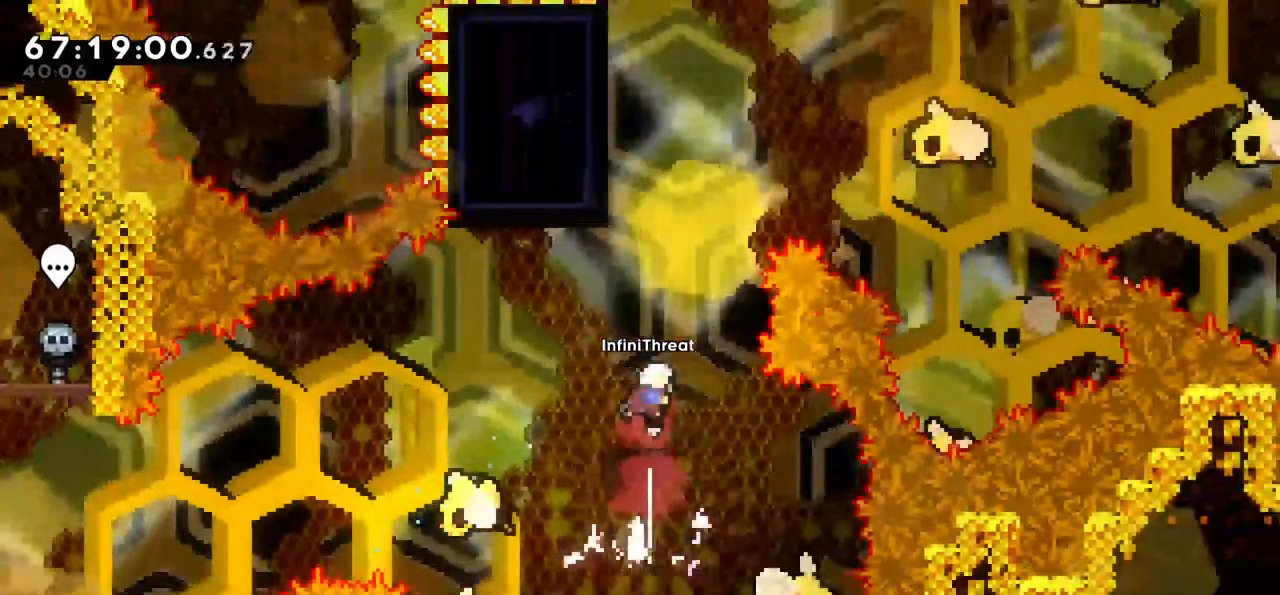
{"keys": ["grab", "left"], "events": [[33, "dash", "down"], [250, "dash", "up"], [333, "grab", "down"], [333, "left", "down"], [367, "up", "up"]]}
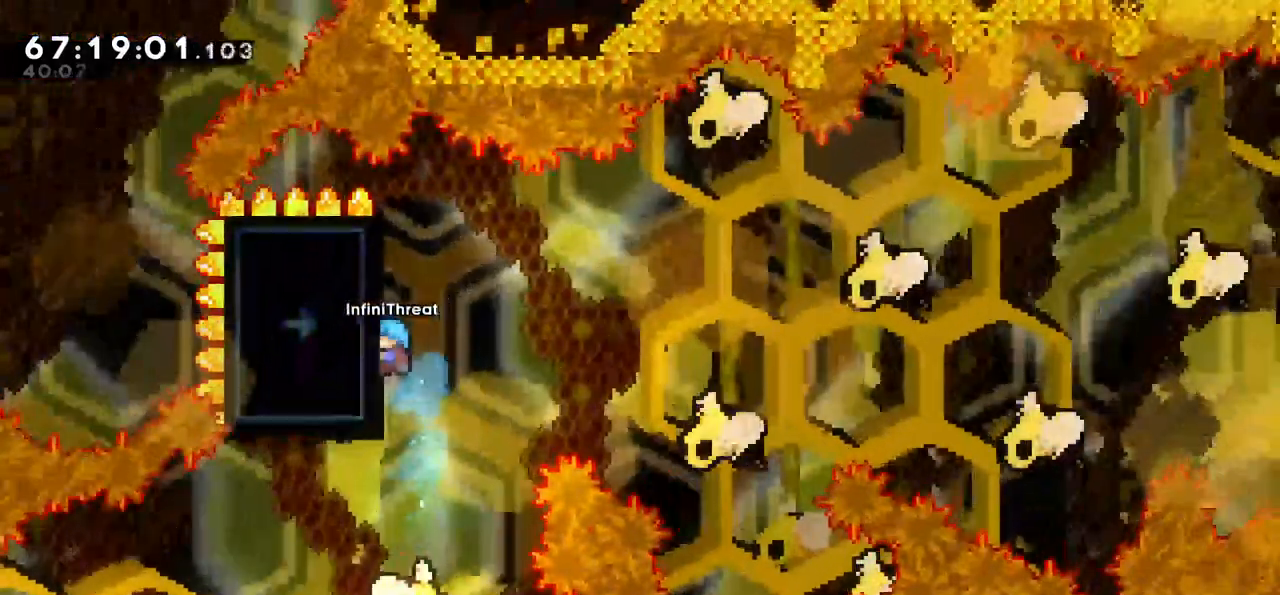
{"keys": ["grab", "up"], "events": [[83, "left", "up"], [167, "down", "down"], [217, "up", "down"], [300, "down", "up"], [367, "up", "up"], [450, "up", "down"]]}
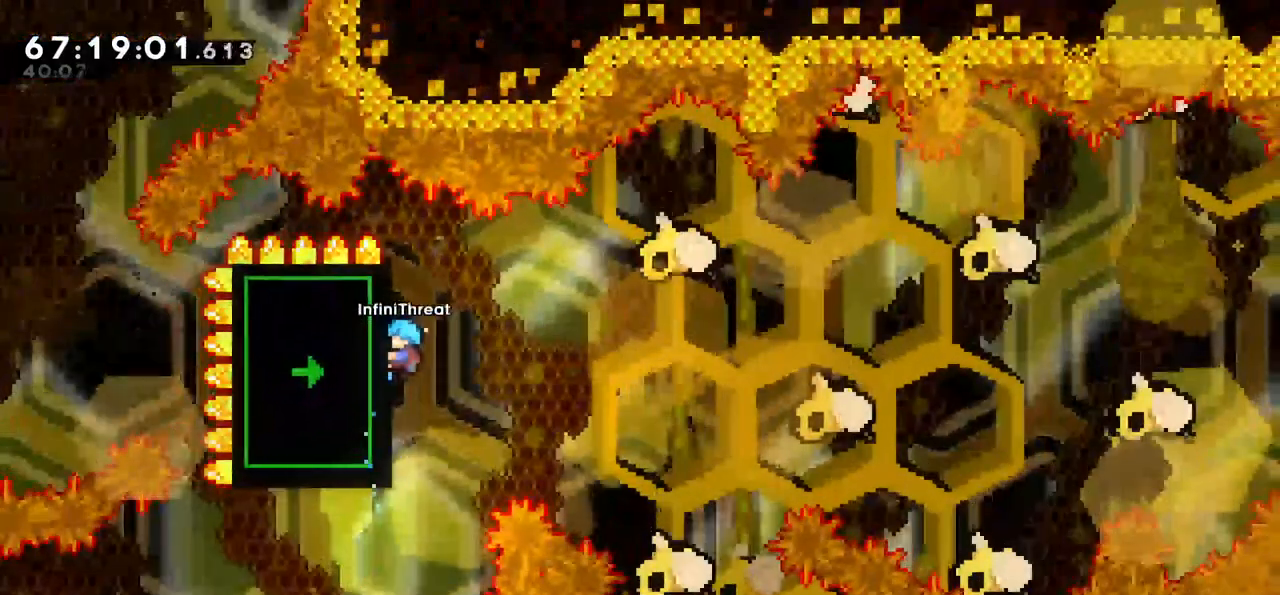
{"keys": ["grab"], "events": [[383, "up", "up"]]}